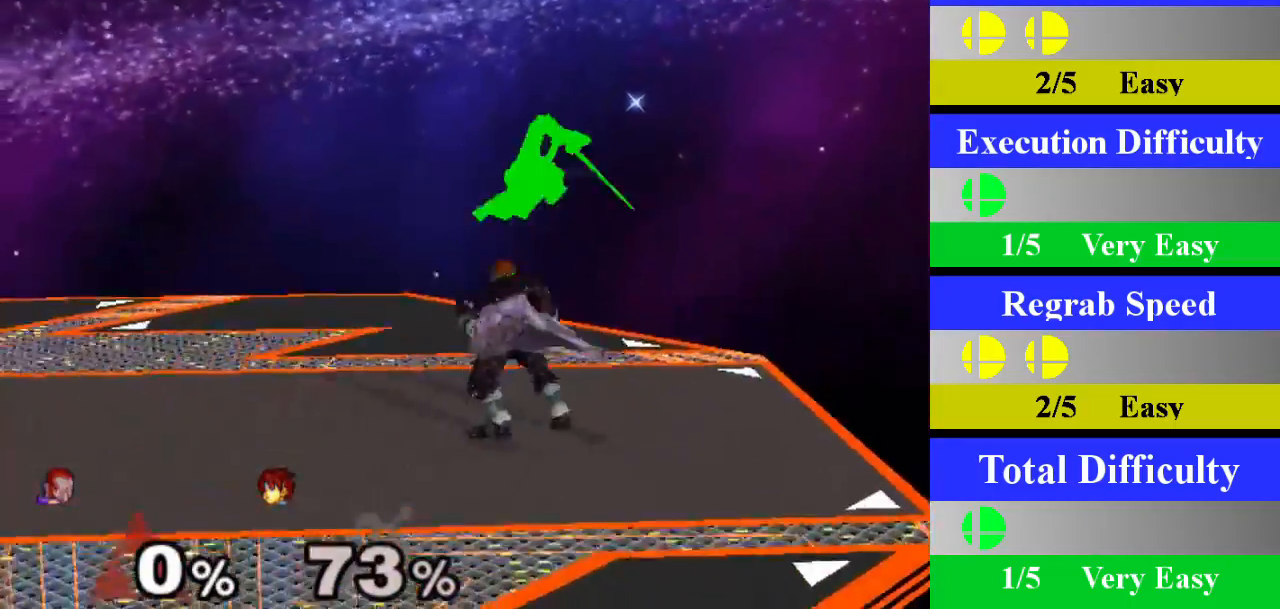
Gameplay with a controller (Nintendo layout); each line is a JSON object with the inputs held at the frame after it. "events" lists button and stick changes between this image and that frame as [ms after this image, input, new state], when the widget could be followed in between. Not read: L1 L3 R3.
{"buttons": ["A"], "left_stick": "center", "right_stick": "center", "events": [[184, "left_stick", "center"], [234, "Z", "down"], [367, "Z", "up"], [384, "A", "down"]]}
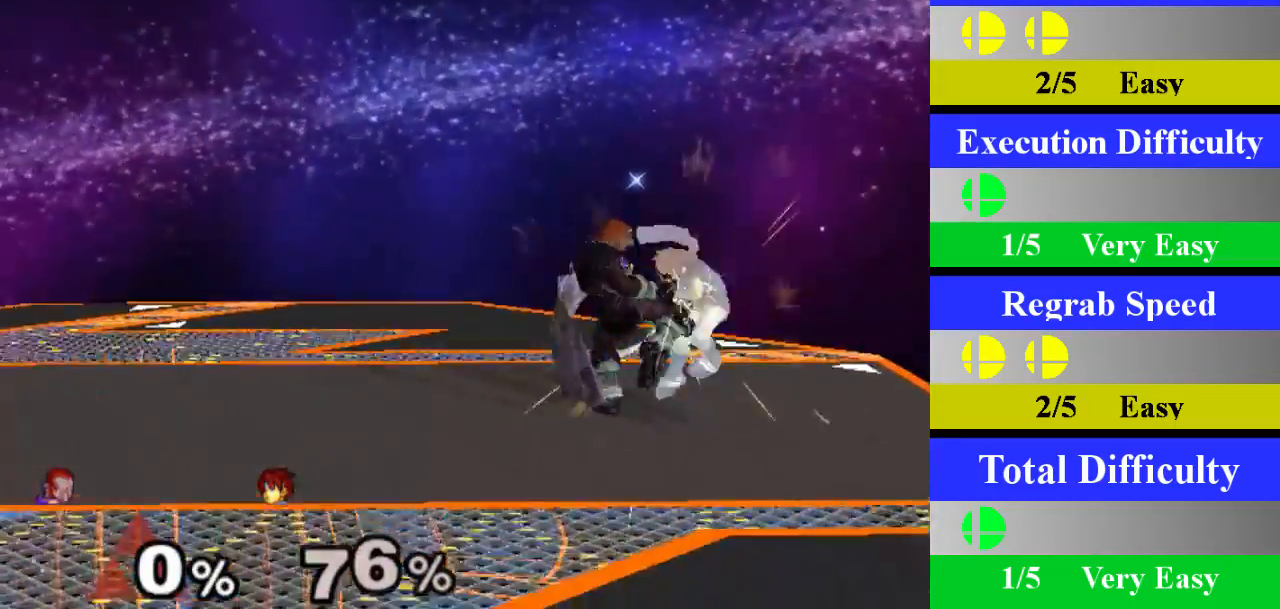
{"buttons": ["A"], "left_stick": "center", "right_stick": "center", "events": [[16, "A", "up"], [350, "A", "down"]]}
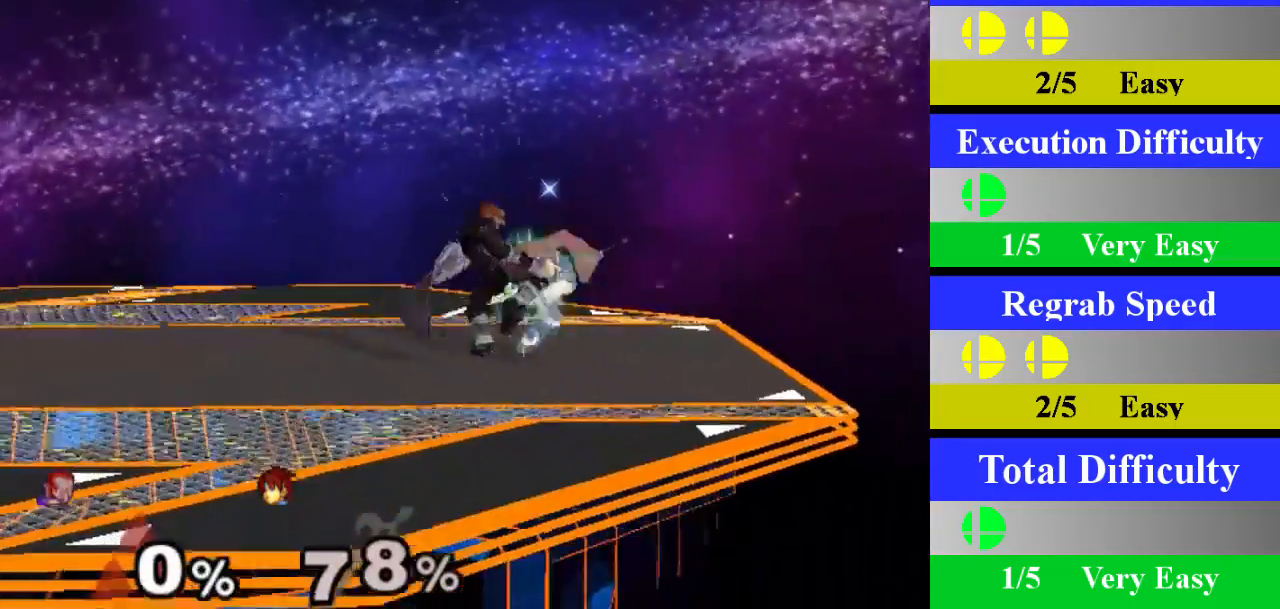
{"buttons": [], "left_stick": "down", "right_stick": "center", "events": [[17, "A", "up"], [301, "left_stick", "down"]]}
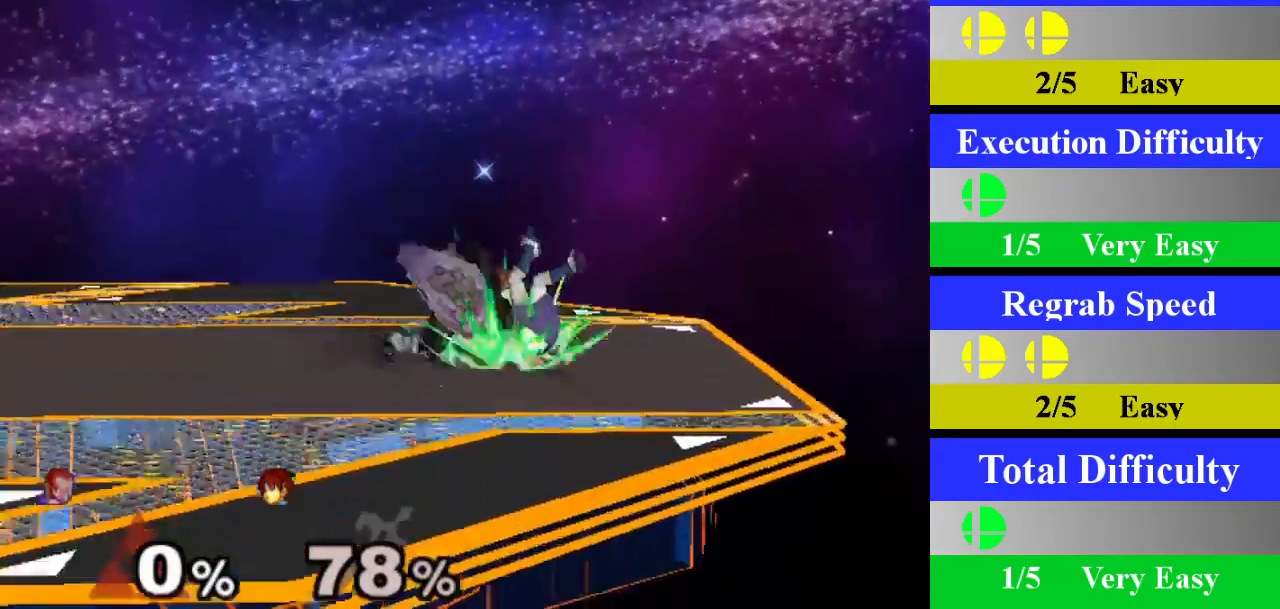
{"buttons": [], "left_stick": "left", "right_stick": "center", "events": [[67, "left_stick", "left"], [400, "right_stick", "up"], [450, "right_stick", "center"]]}
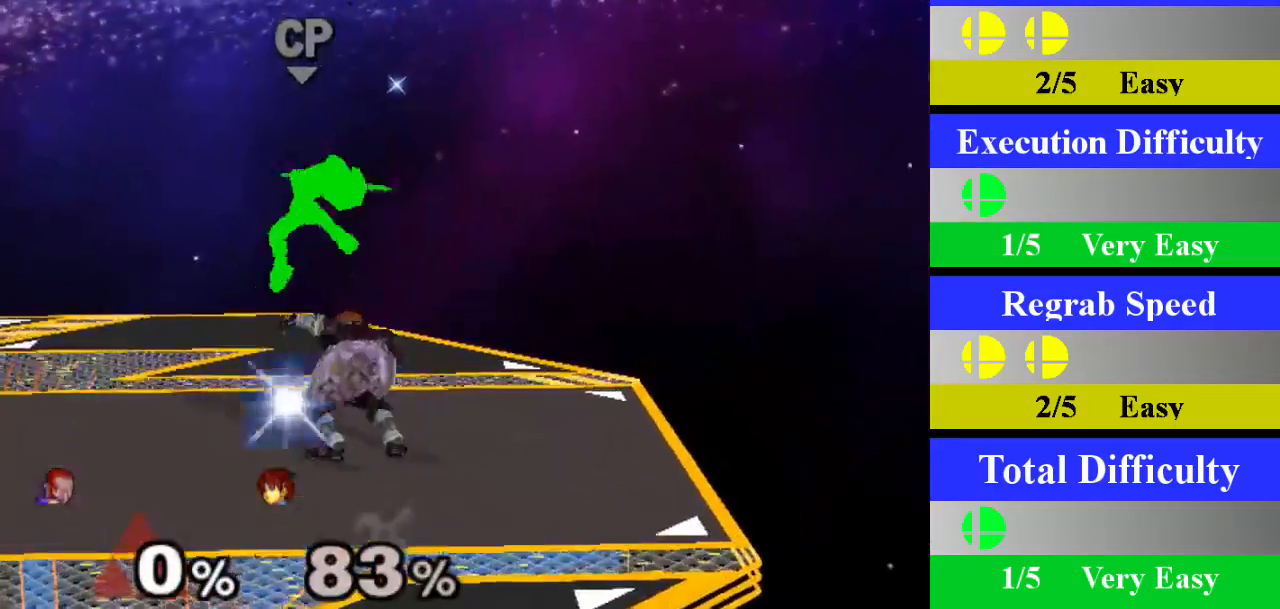
{"buttons": [], "left_stick": "center", "right_stick": "center", "events": [[17, "left_stick", "center"]]}
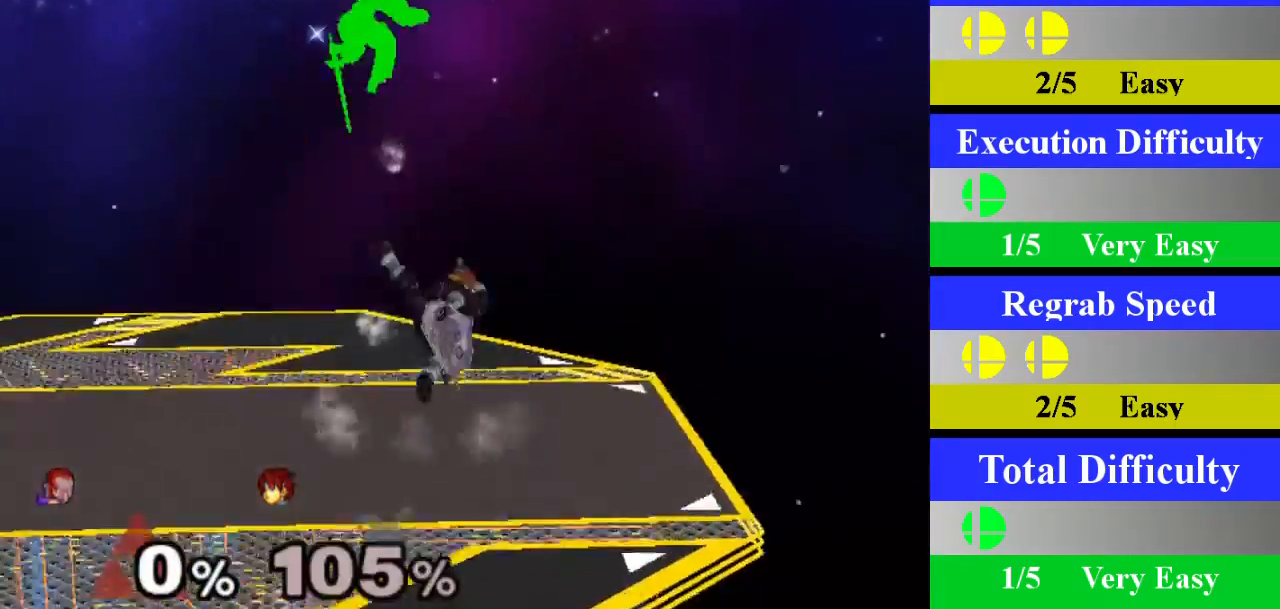
{"buttons": ["Z"], "left_stick": "center", "right_stick": "center", "events": [[300, "X", "down"], [350, "Z", "down"], [367, "X", "up"]]}
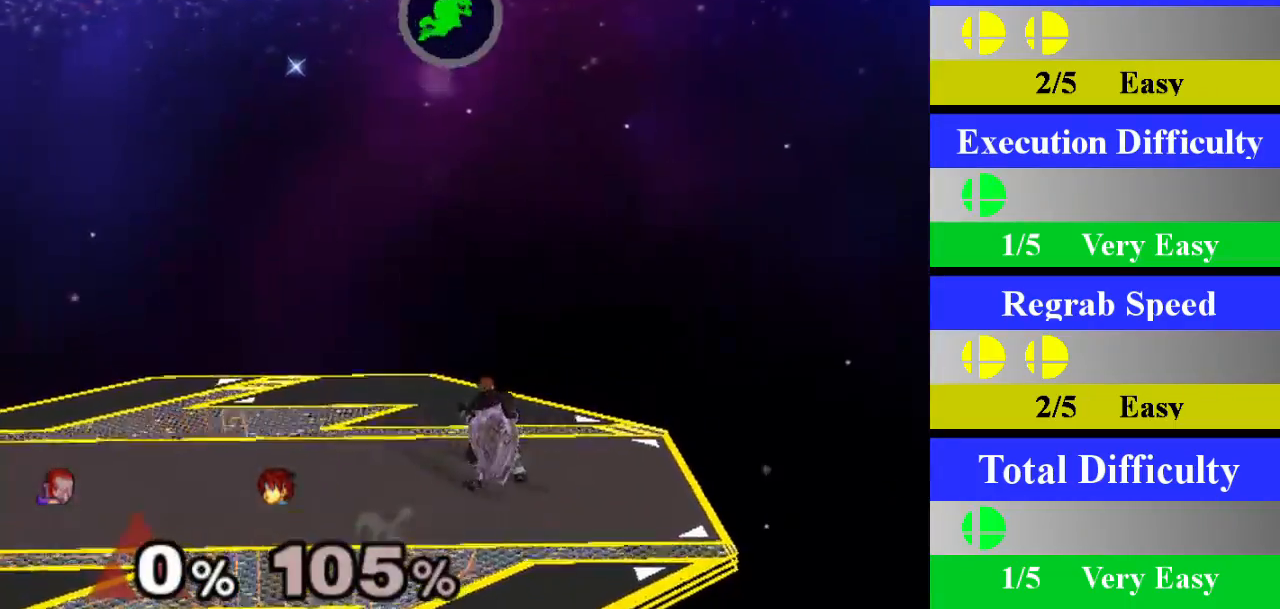
{"buttons": [], "left_stick": "center", "right_stick": "center", "events": [[50, "Z", "up"]]}
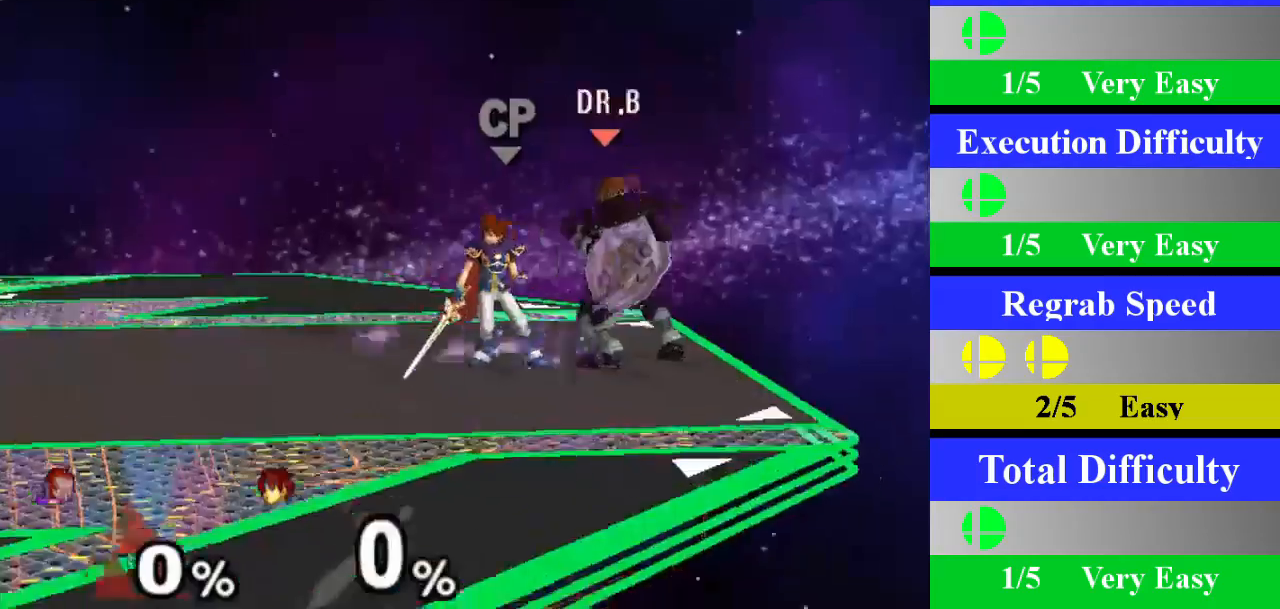
{"buttons": [], "left_stick": "center", "right_stick": "center", "events": [[33, "Z", "down"], [150, "Z", "up"], [200, "left_stick", "down"], [400, "left_stick", "center"]]}
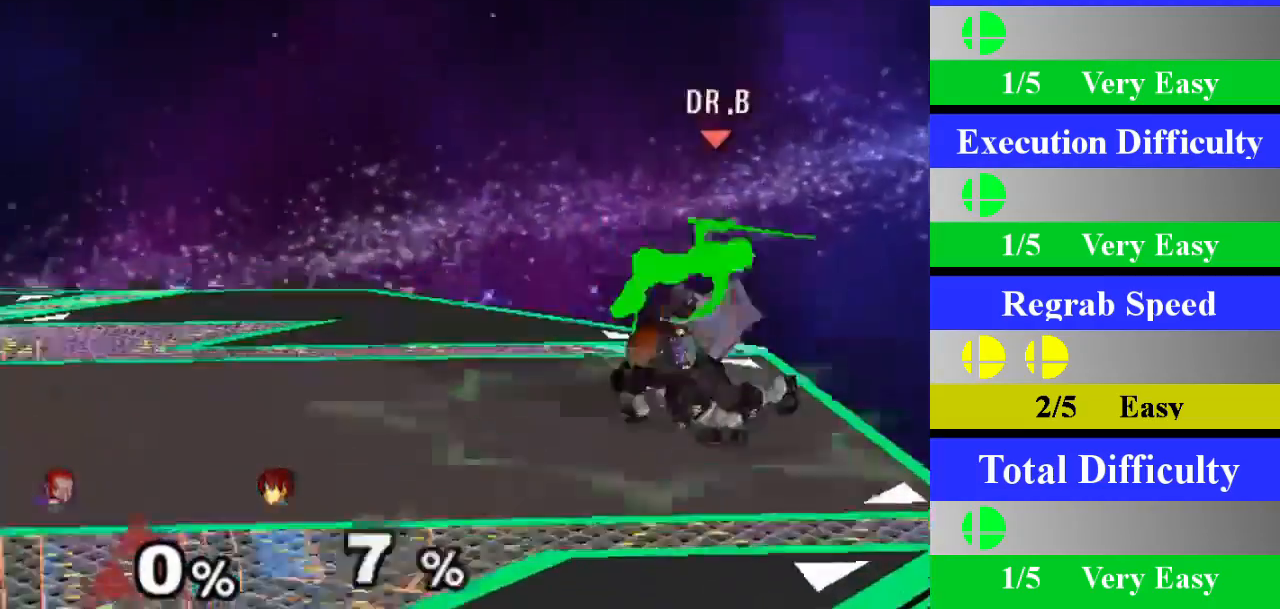
{"buttons": [], "left_stick": "center", "right_stick": "center", "events": [[351, "Z", "down"], [468, "Z", "up"]]}
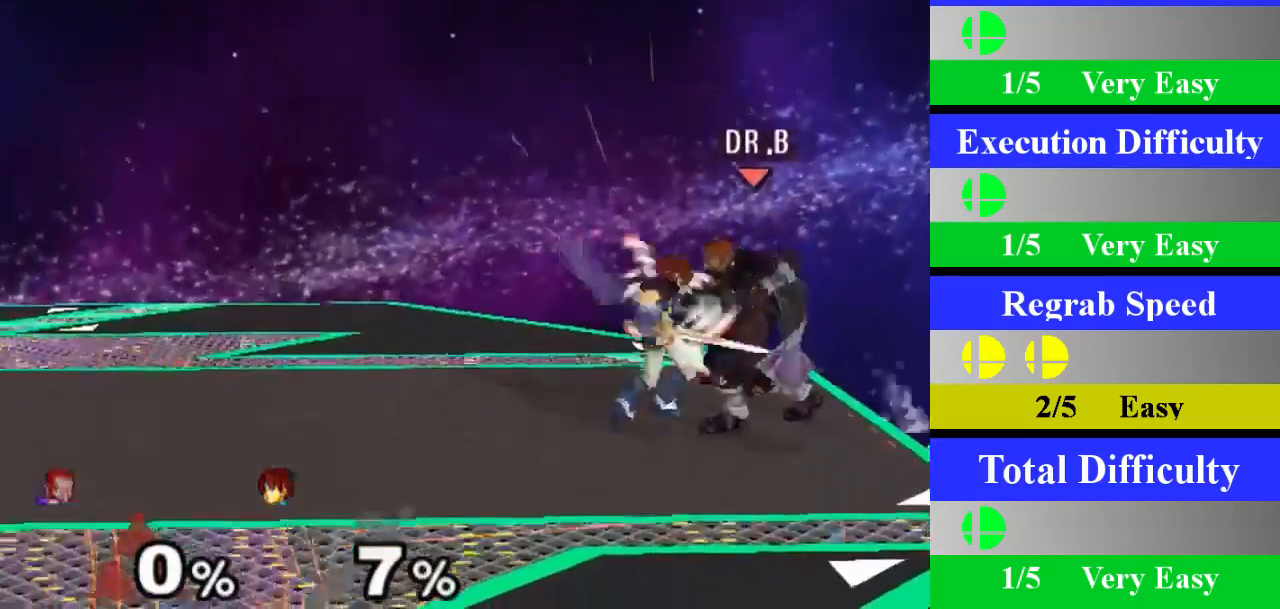
{"buttons": [], "left_stick": "center", "right_stick": "center", "events": [[50, "A", "down"], [200, "A", "up"]]}
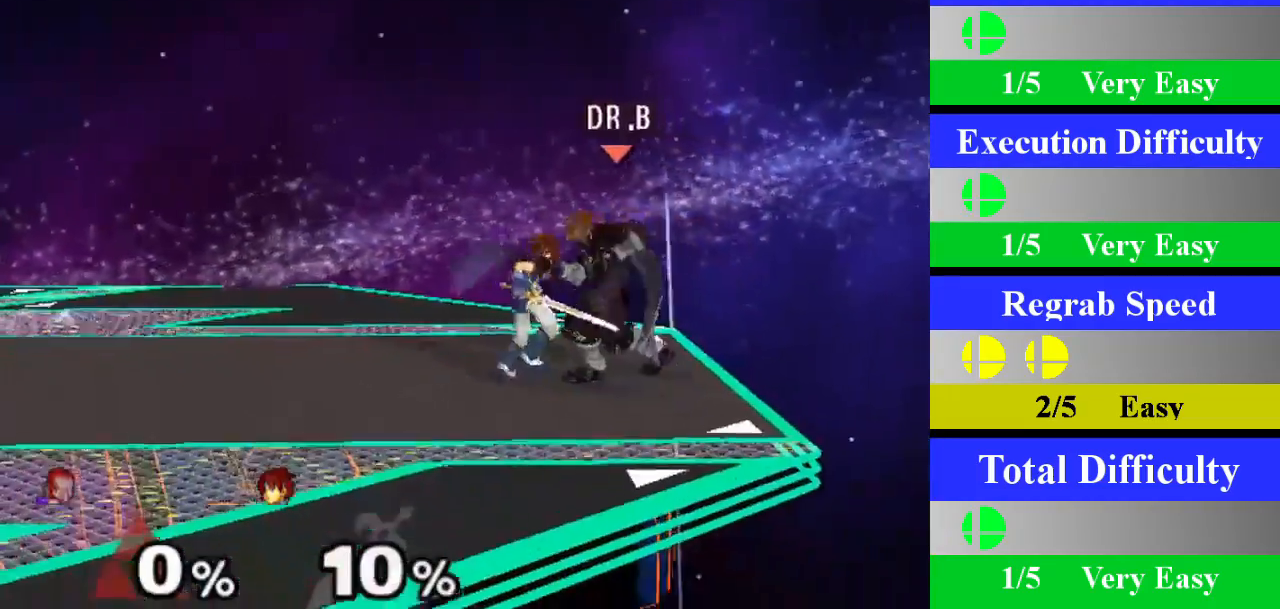
{"buttons": [], "left_stick": "center", "right_stick": "center", "events": [[67, "left_stick", "down"], [284, "left_stick", "center"]]}
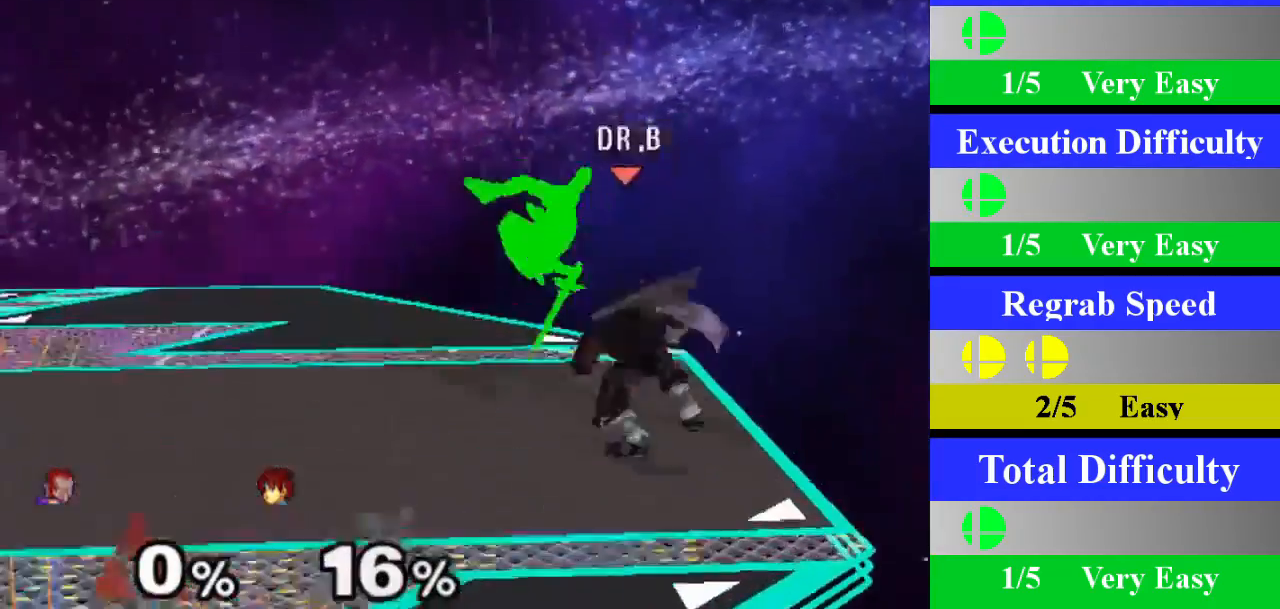
{"buttons": ["A"], "left_stick": "center", "right_stick": "center", "events": [[217, "Z", "down"], [334, "Z", "up"], [417, "A", "down"]]}
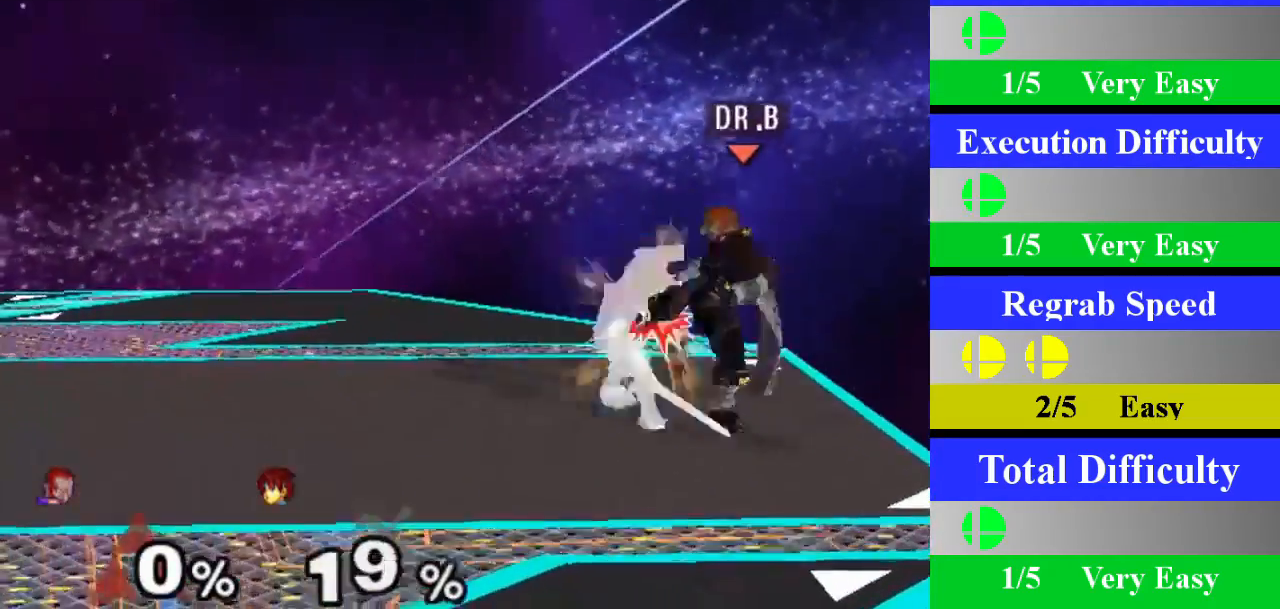
{"buttons": [], "left_stick": "down", "right_stick": "center", "events": [[67, "A", "up"], [384, "left_stick", "down"]]}
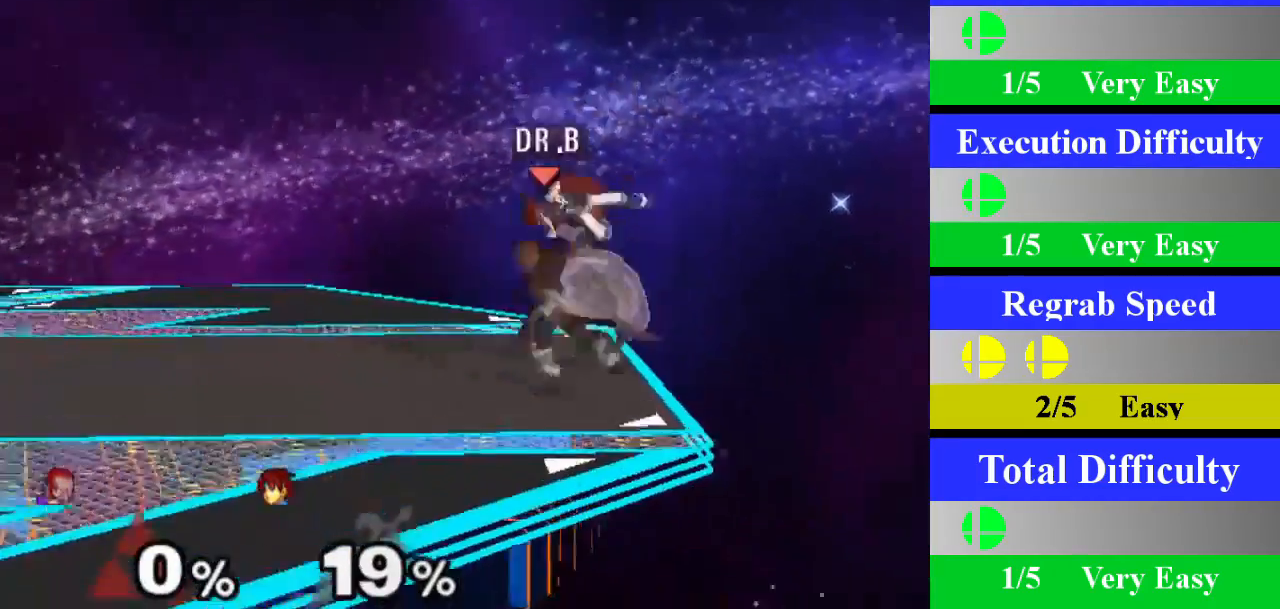
{"buttons": [], "left_stick": "center", "right_stick": "center", "events": [[133, "left_stick", "center"]]}
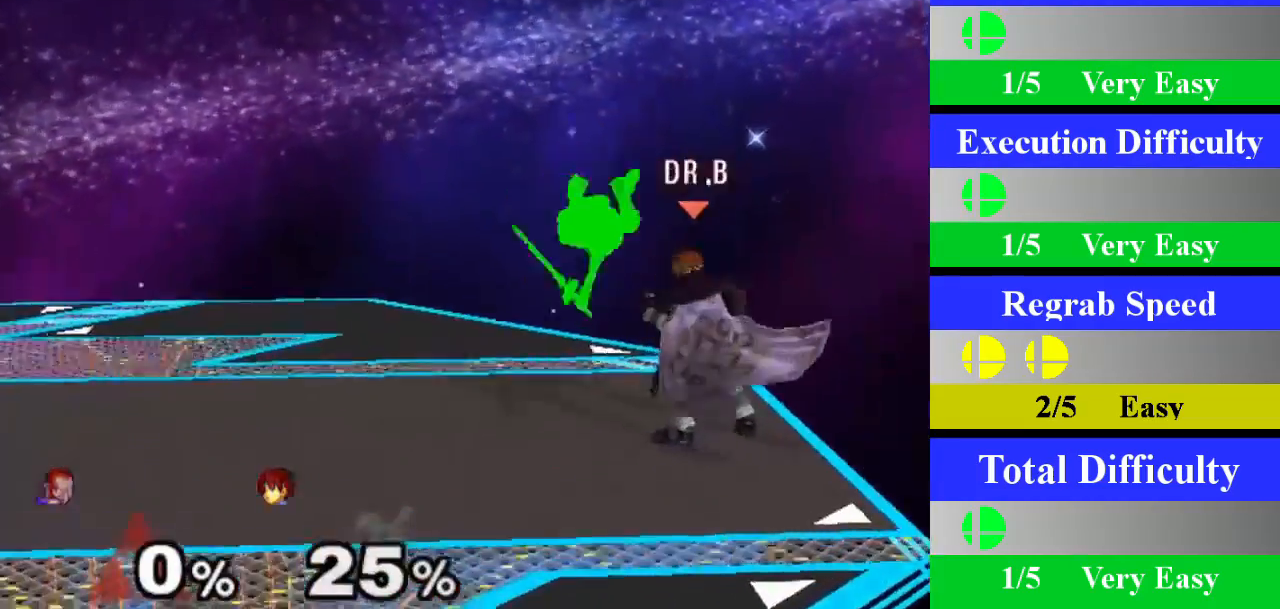
{"buttons": [], "left_stick": "center", "right_stick": "center", "events": [[67, "Z", "down"], [167, "Z", "up"], [267, "A", "down"], [384, "A", "up"]]}
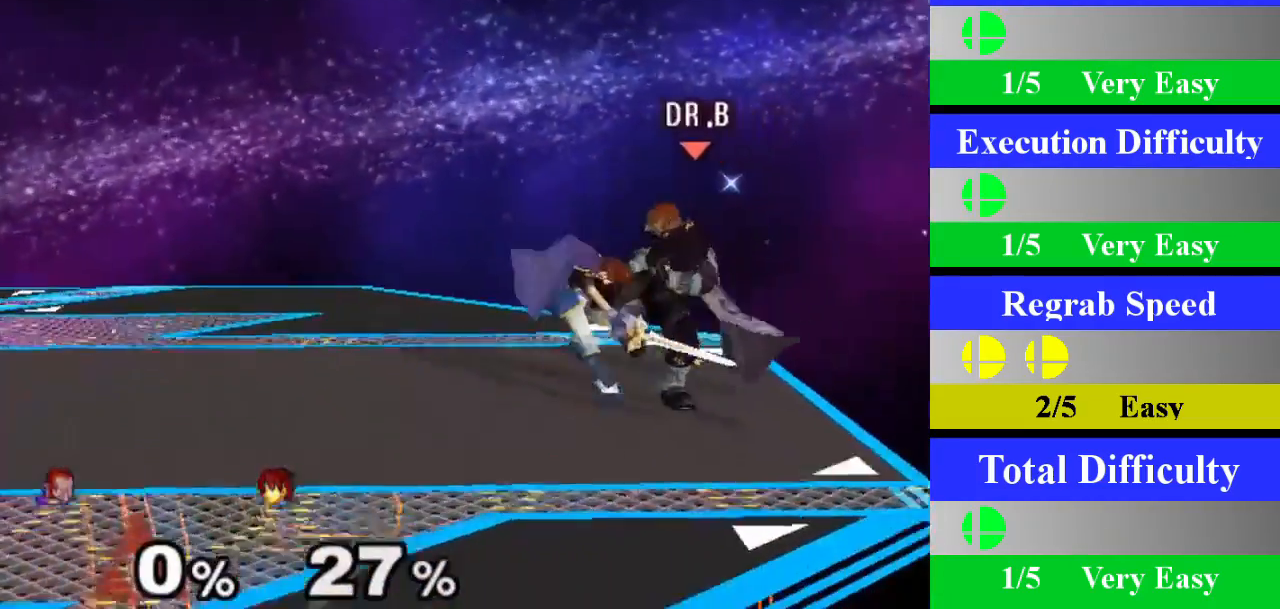
{"buttons": [], "left_stick": "center", "right_stick": "center", "events": [[217, "left_stick", "down"], [467, "left_stick", "center"]]}
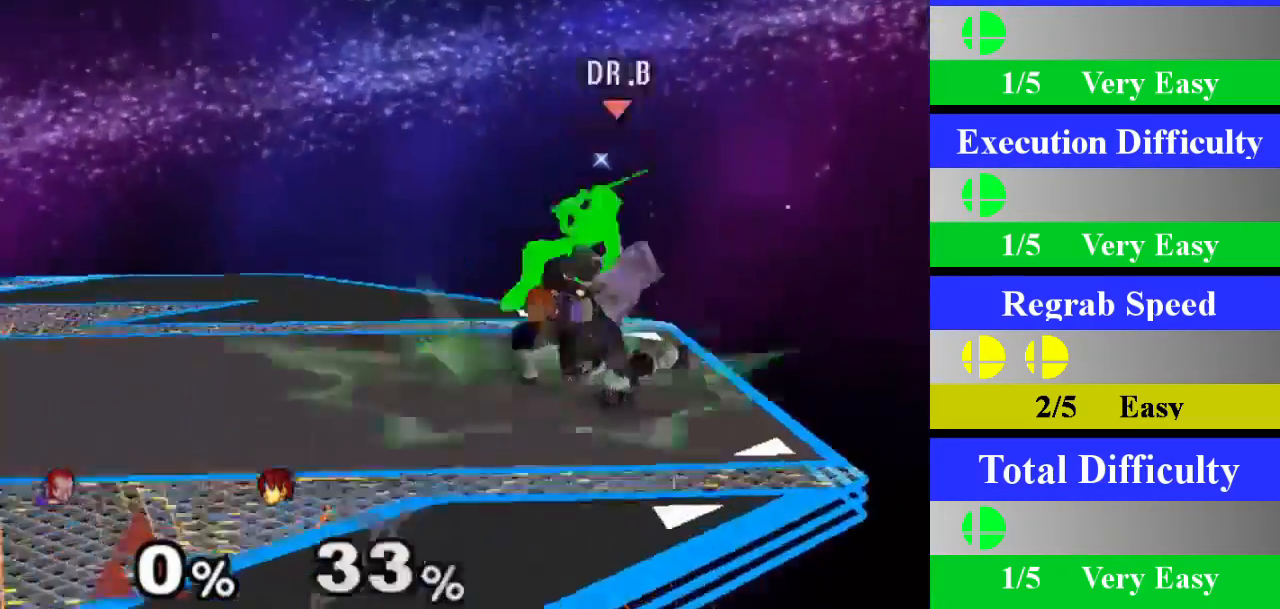
{"buttons": ["Z"], "left_stick": "center", "right_stick": "center", "events": [[418, "Z", "down"]]}
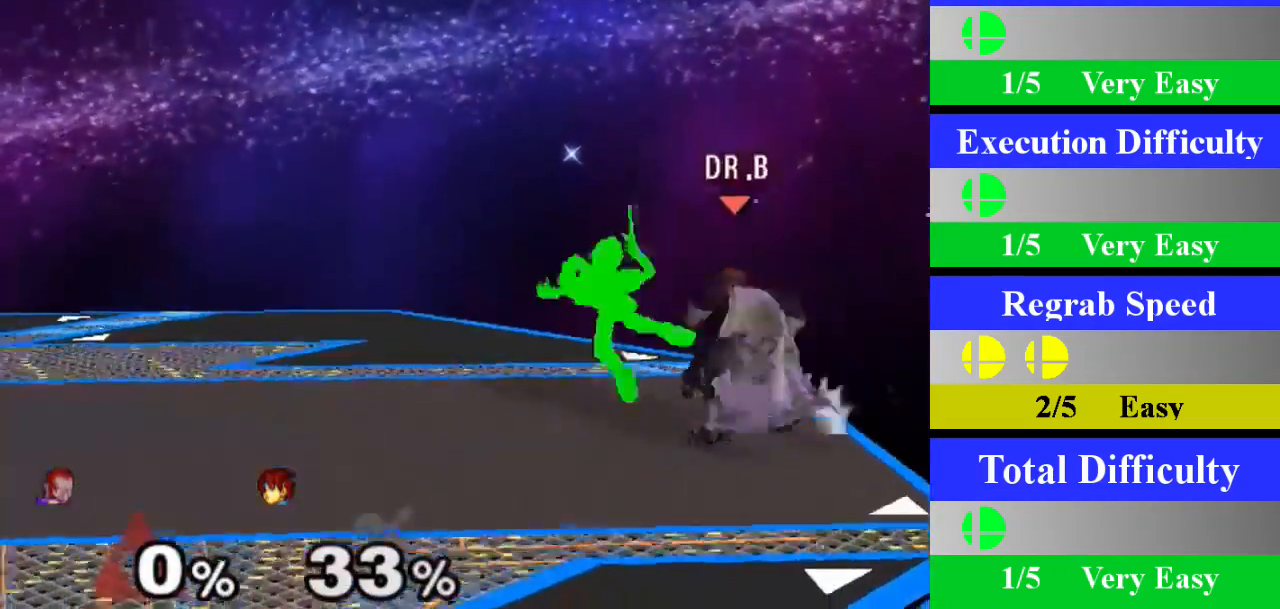
{"buttons": [], "left_stick": "center", "right_stick": "center", "events": [[33, "Z", "up"], [100, "A", "down"], [284, "A", "up"]]}
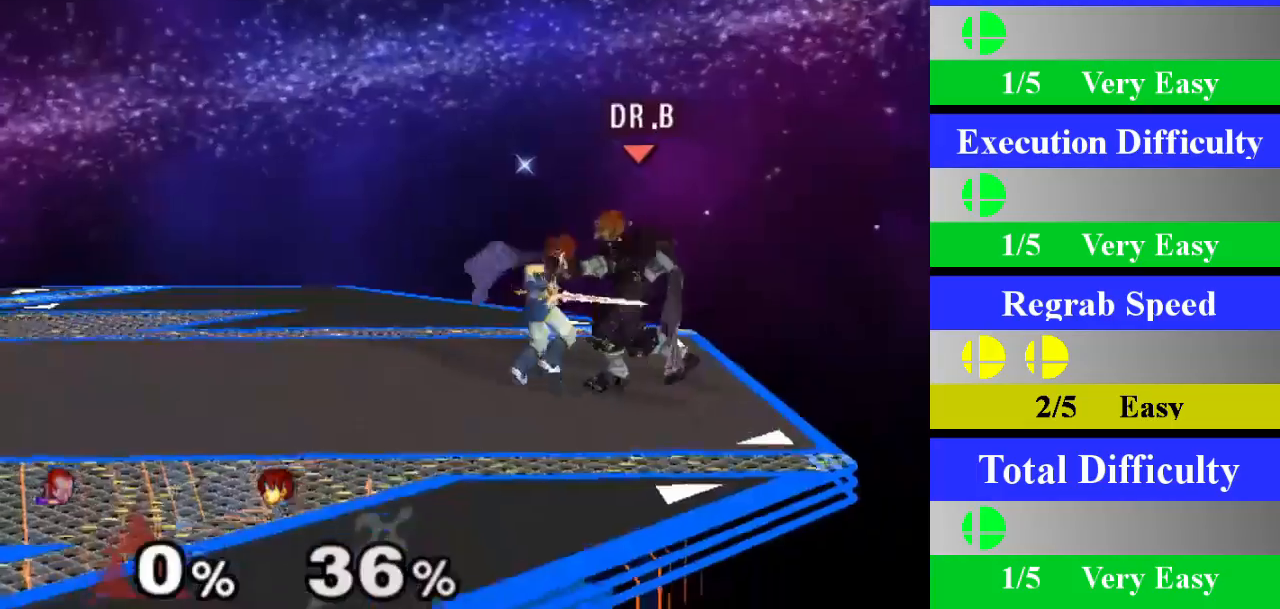
{"buttons": [], "left_stick": "center", "right_stick": "center", "events": [[84, "left_stick", "down"], [301, "left_stick", "center"]]}
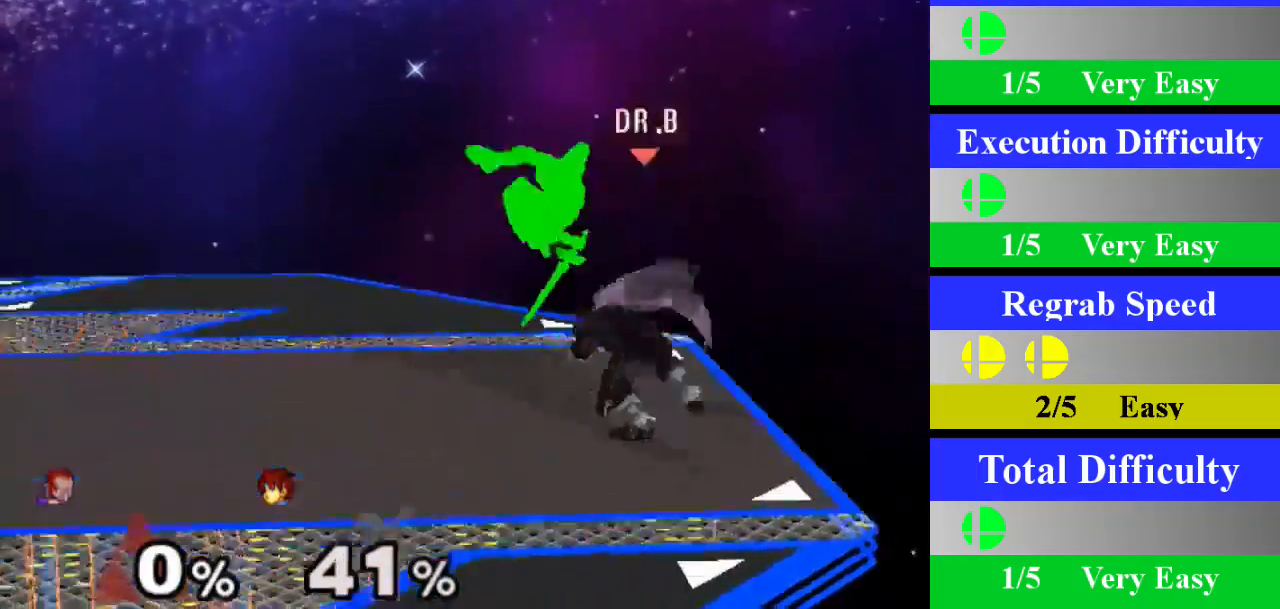
{"buttons": [], "left_stick": "center", "right_stick": "center", "events": [[284, "Z", "down"], [350, "Z", "up"]]}
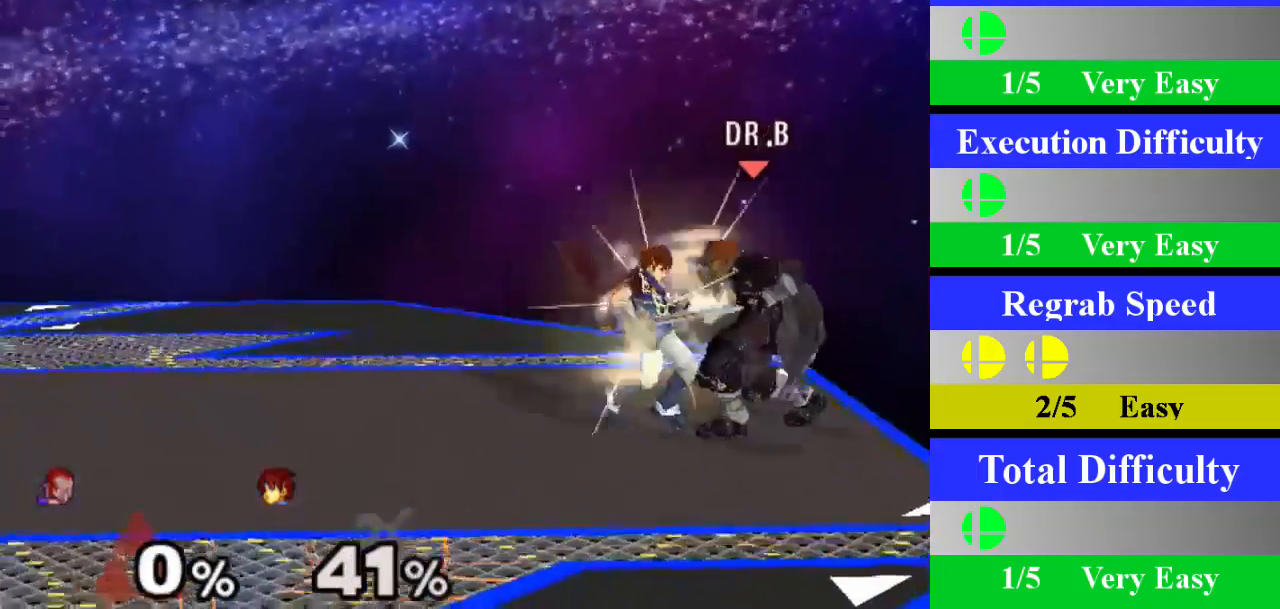
{"buttons": [], "left_stick": "center", "right_stick": "center", "events": [[34, "A", "down"], [184, "A", "up"]]}
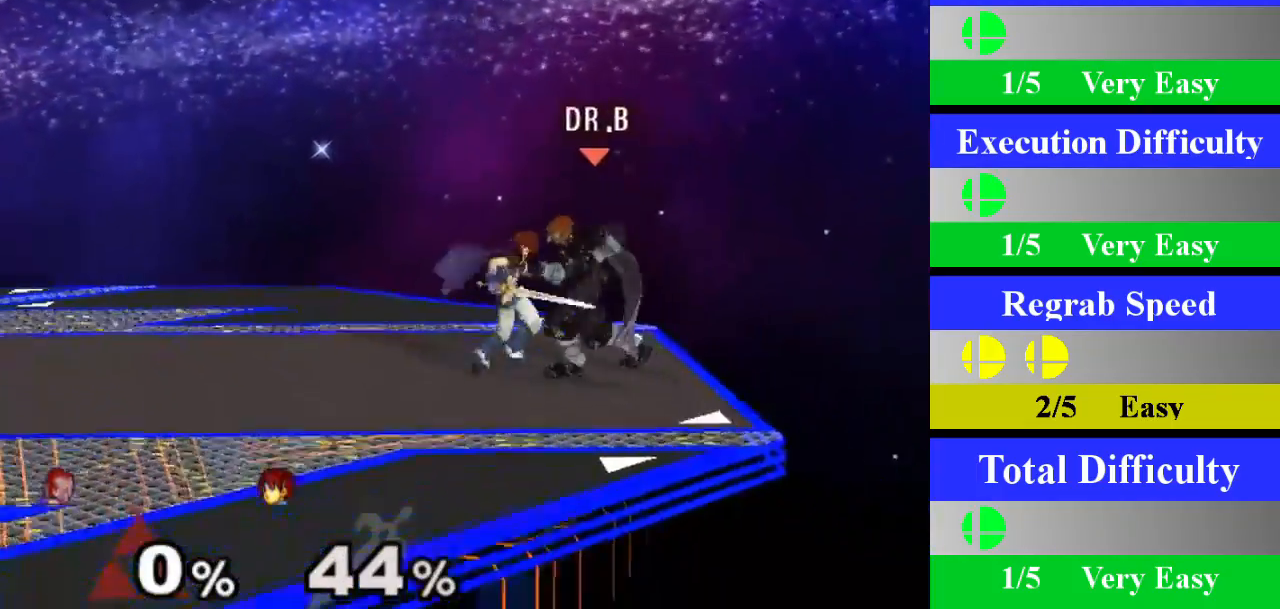
{"buttons": ["R1"], "left_stick": "center", "right_stick": "center", "events": [[33, "left_stick", "down"], [250, "left_stick", "center"], [467, "R1", "down"]]}
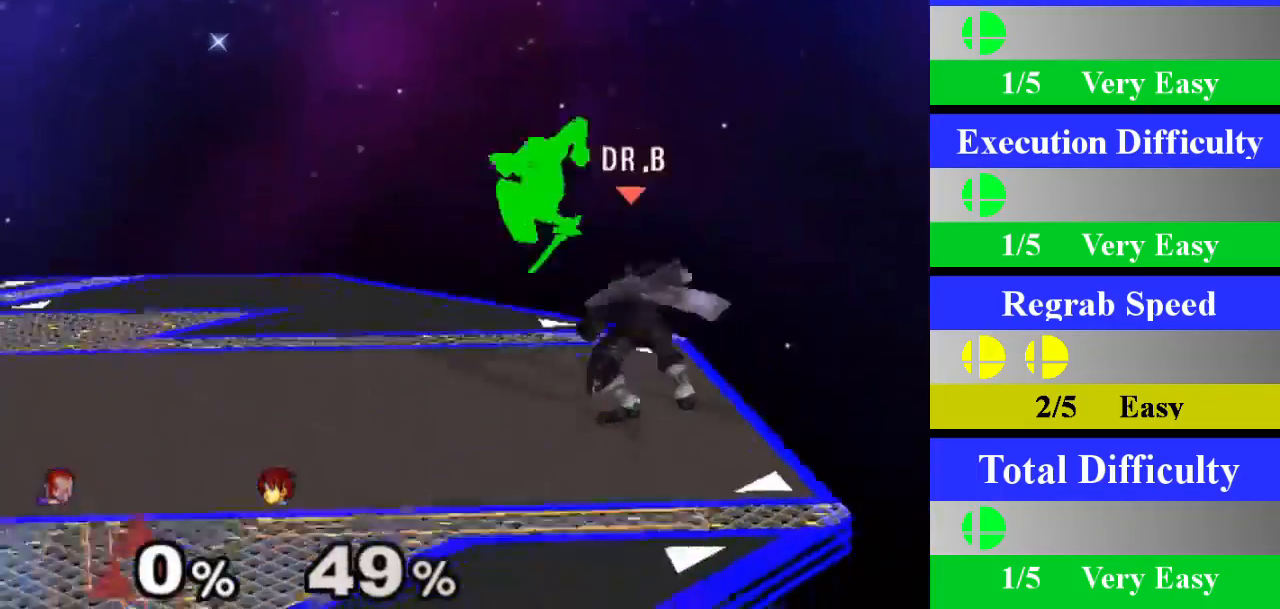
{"buttons": ["A"], "left_stick": "center", "right_stick": "center", "events": [[84, "R1", "up"], [251, "Z", "down"], [351, "Z", "up"], [401, "A", "down"]]}
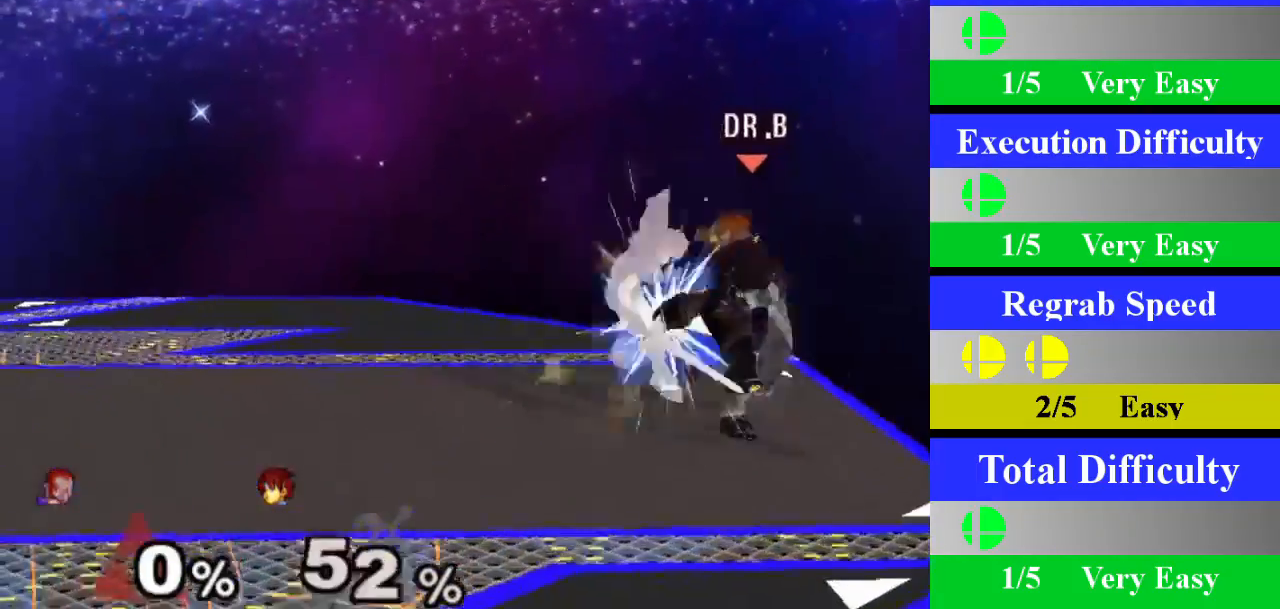
{"buttons": [], "left_stick": "down", "right_stick": "center", "events": [[50, "A", "up"], [384, "left_stick", "down"]]}
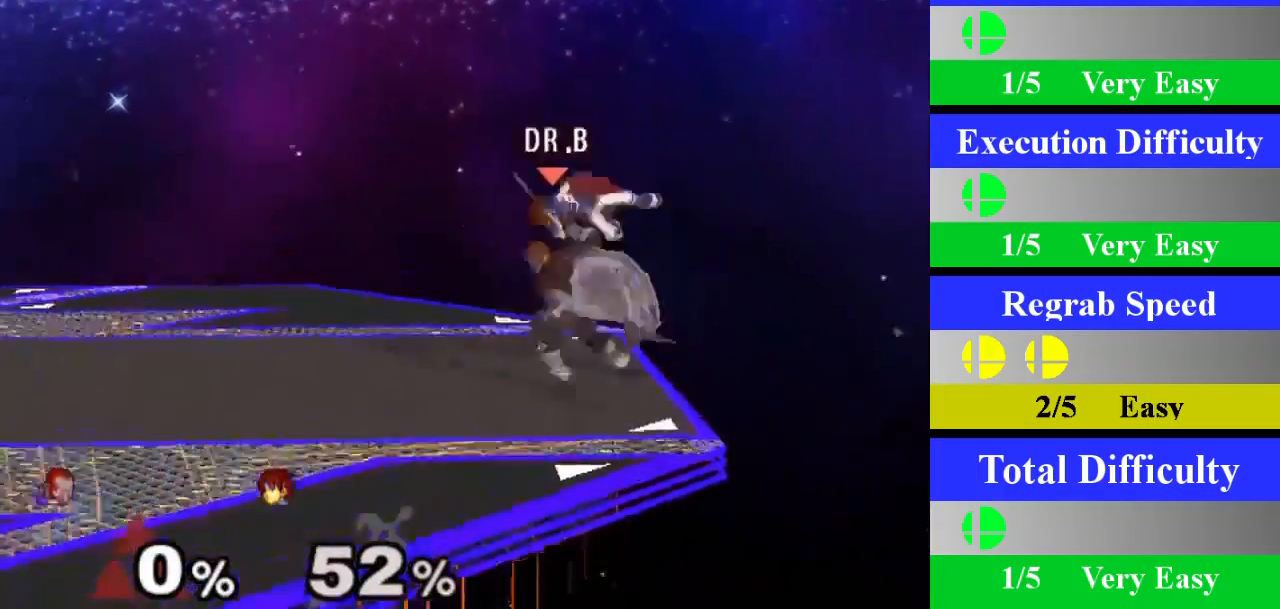
{"buttons": ["R1"], "left_stick": "center", "right_stick": "center", "events": [[50, "B", "down"], [117, "B", "up"], [134, "left_stick", "center"], [234, "R1", "down"], [284, "R1", "up"], [451, "R1", "down"]]}
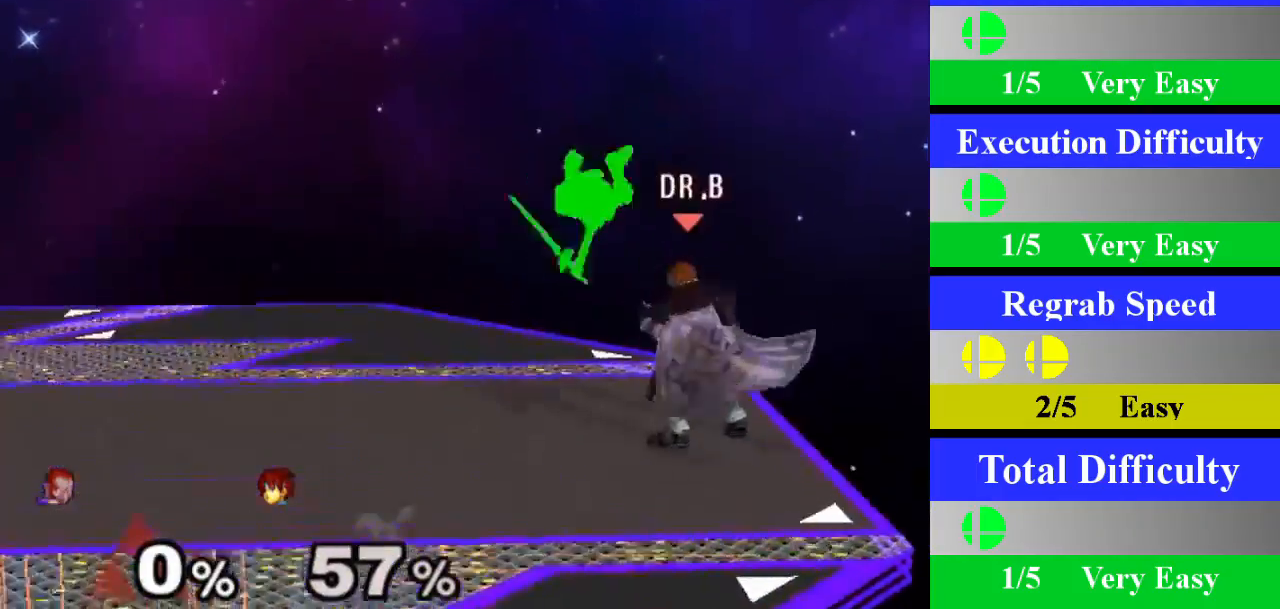
{"buttons": [], "left_stick": "center", "right_stick": "center", "events": [[33, "left_stick", "left"], [67, "R1", "up"], [67, "X", "down"], [83, "Z", "down"], [133, "left_stick", "center"], [150, "Z", "up"], [183, "X", "up"], [250, "A", "down"], [384, "A", "up"]]}